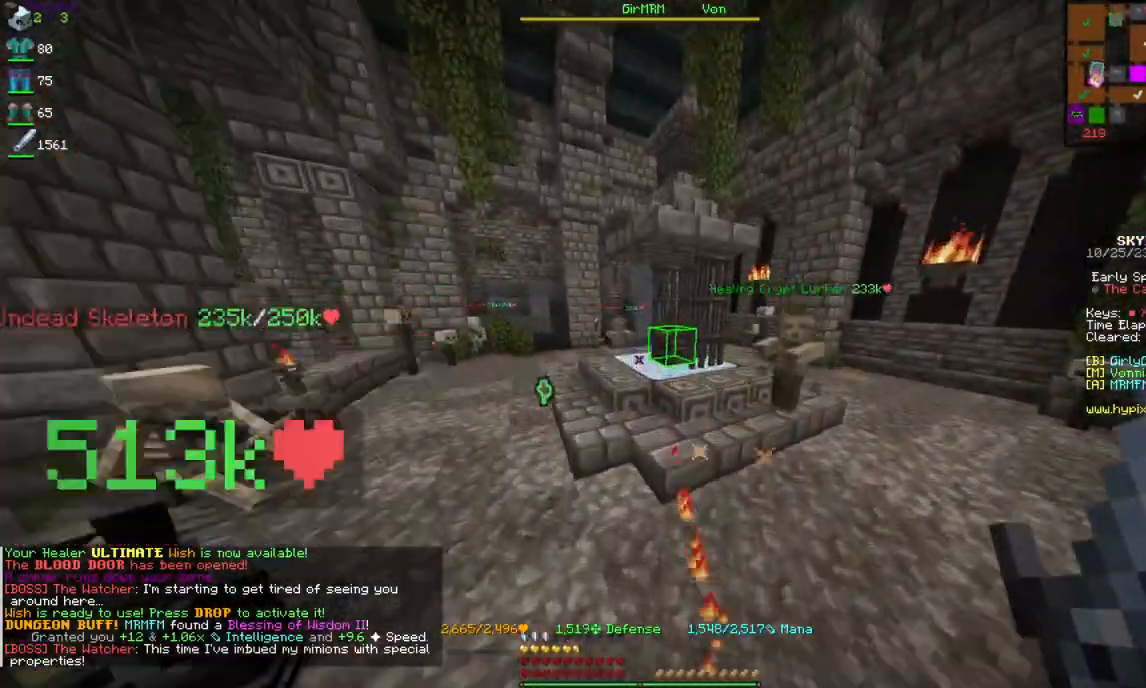
Gameplay with keyboard and mouse; each line is a JSON object with the keys and mouse buttons held at the frame after it. "events" lists presses ("down") and releases ("up") of "a", "d", "s", "space", "w", "mouse_left" and "mouse_right" between this image and that frame as [ms after this image, input, new state], when the widget could be followed in between. "mouse_left", "mouse_right" = the "left", "right" buttons of the "mouse" list. No other keys are recorded. Fast repeated clicks can show as one long hold. Mouse movement is not recorded.
{"keys": ["a", "w"], "mouse": [], "events": [[17, "space", "up"]]}
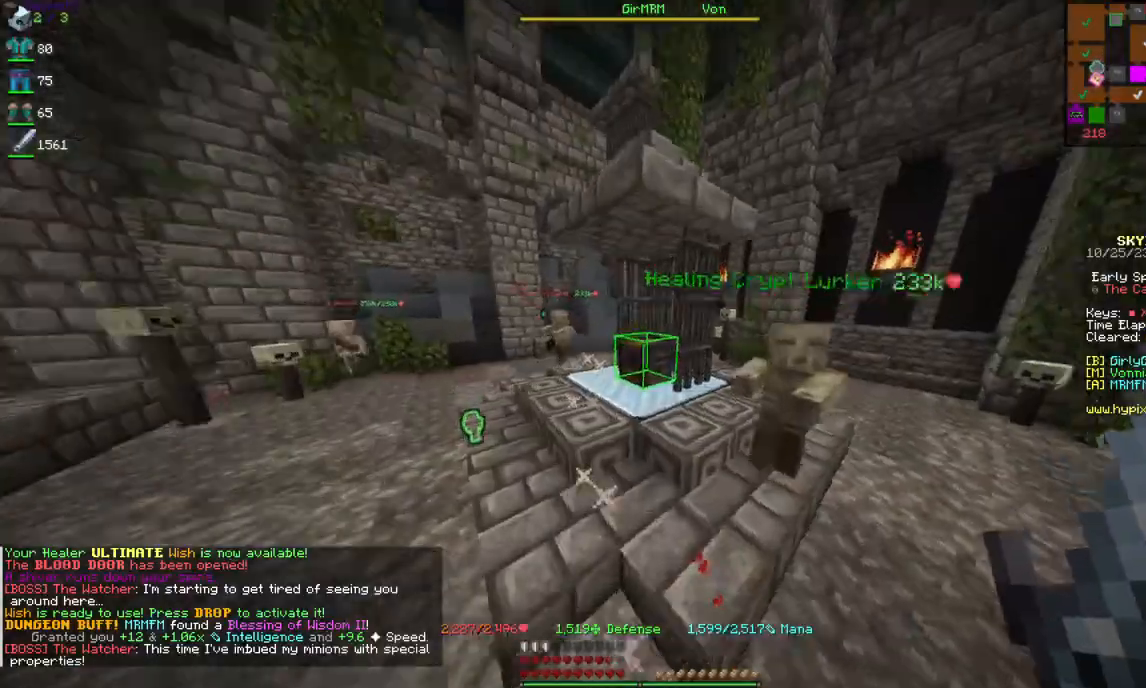
{"keys": ["space", "w"], "mouse": [], "events": [[450, "a", "up"], [450, "space", "down"]]}
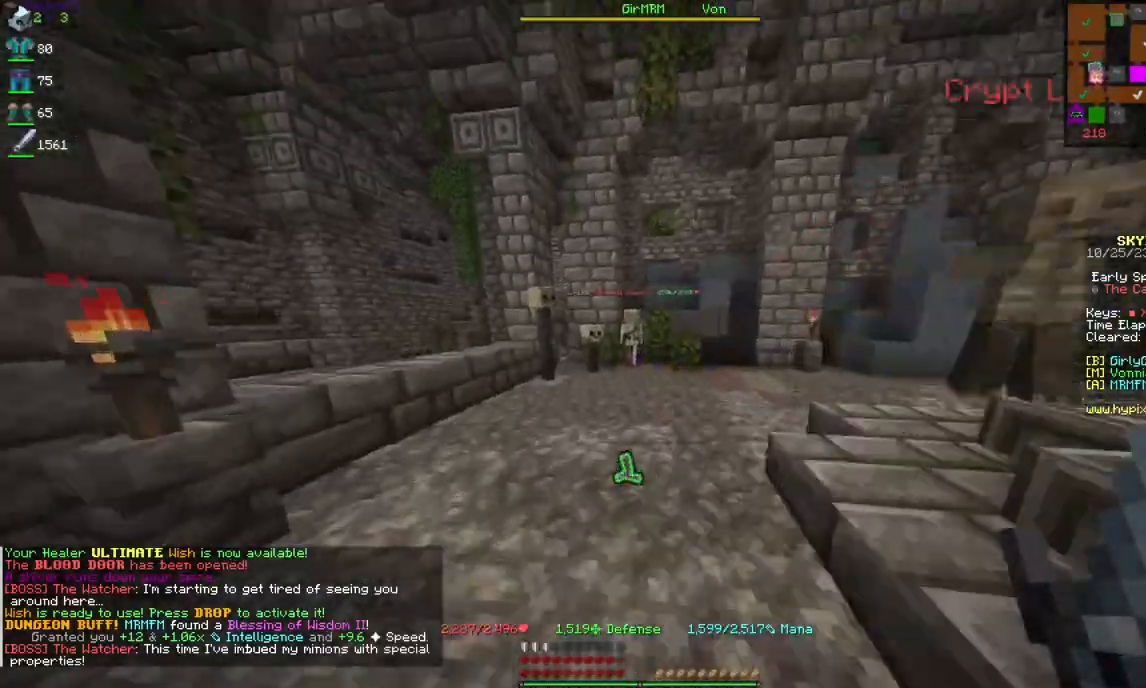
{"keys": ["a", "space", "w"], "mouse": [], "events": [[267, "a", "down"]]}
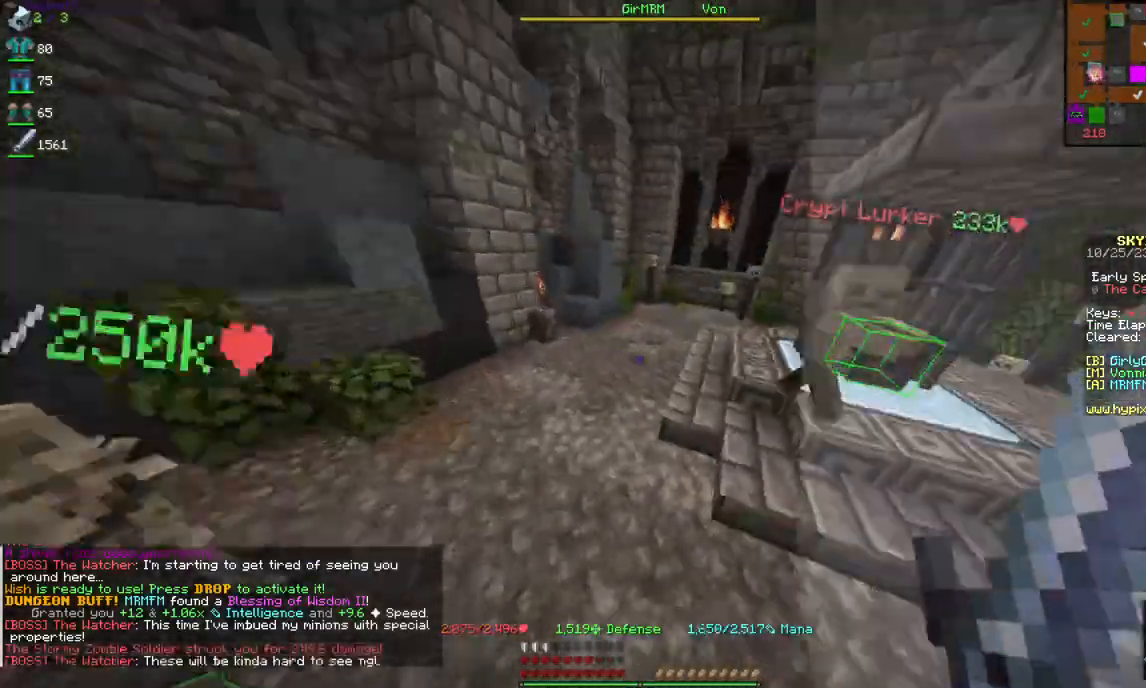
{"keys": ["space", "w"], "mouse": [], "events": [[200, "a", "up"]]}
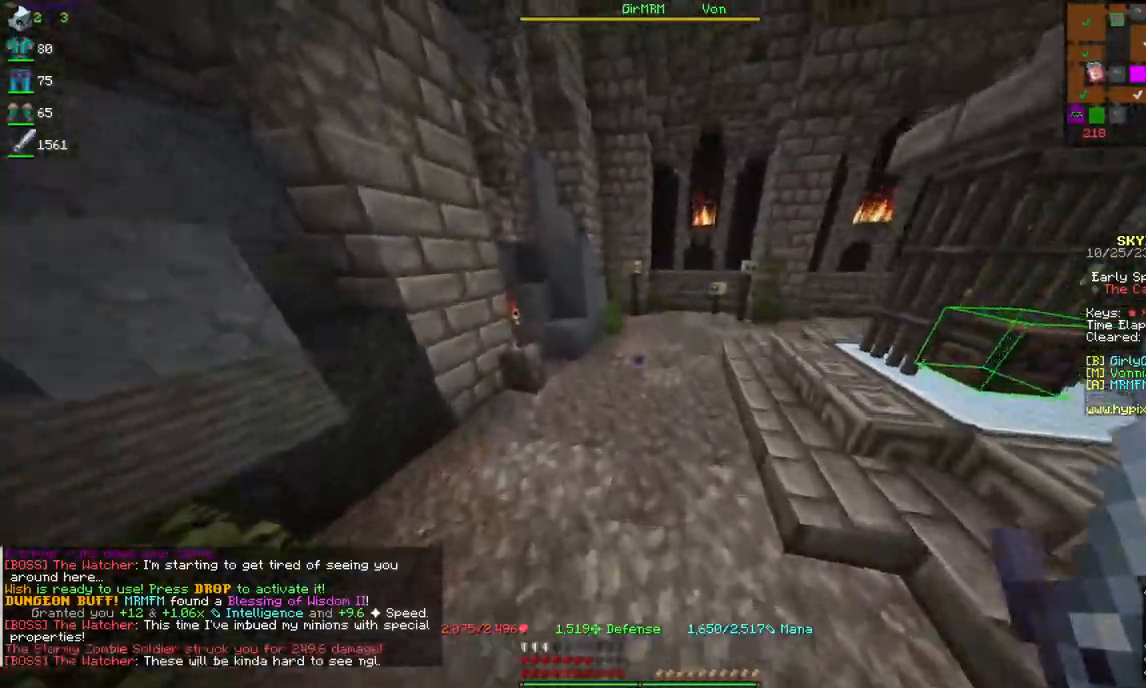
{"keys": ["space", "w"], "mouse": [], "events": [[150, "mouse_right", "down"], [317, "mouse_right", "up"]]}
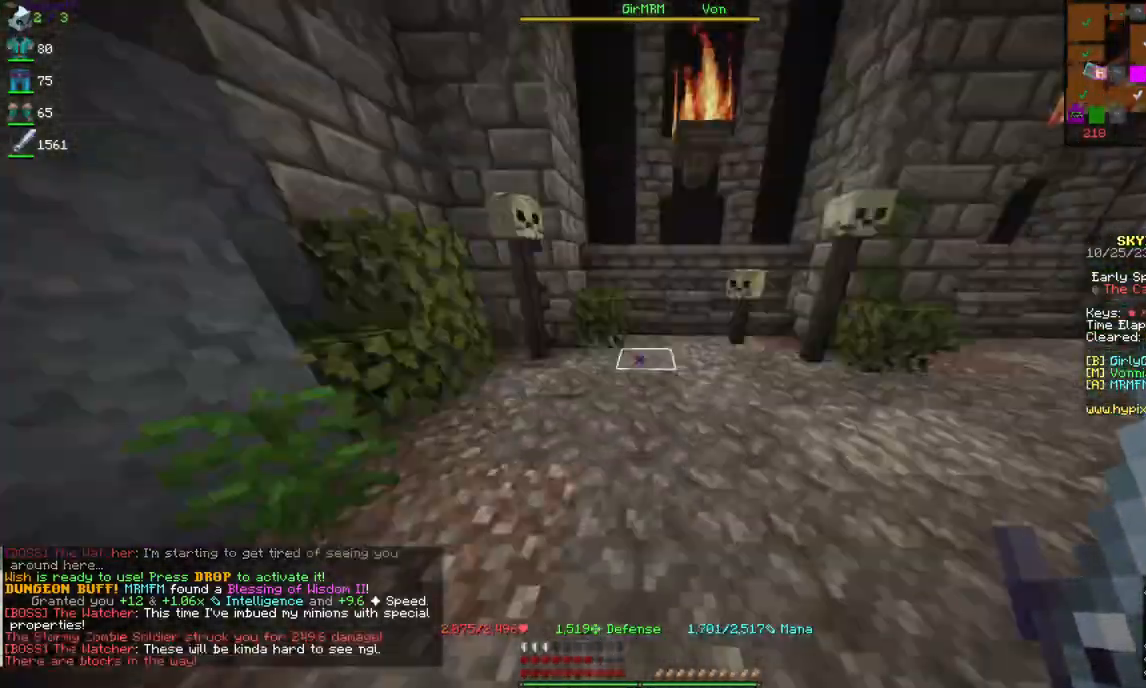
{"keys": ["a"], "mouse": [], "events": [[167, "a", "down"], [334, "w", "up"], [434, "space", "up"]]}
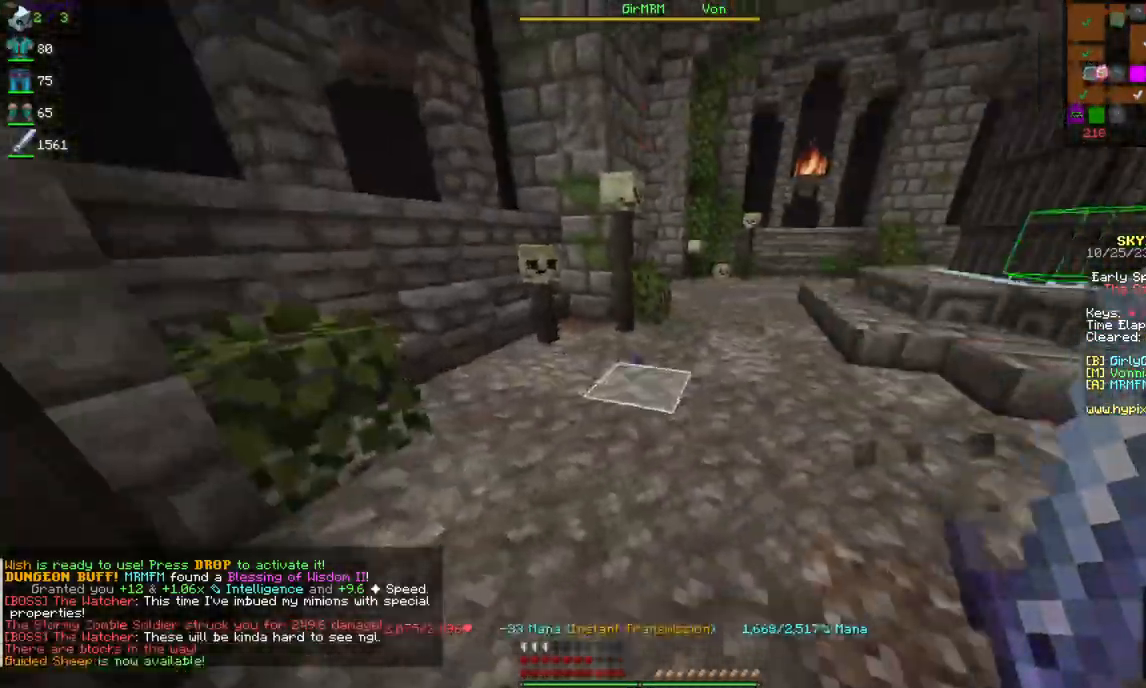
{"keys": ["a"], "mouse": ["right"], "events": [[400, "mouse_right", "down"]]}
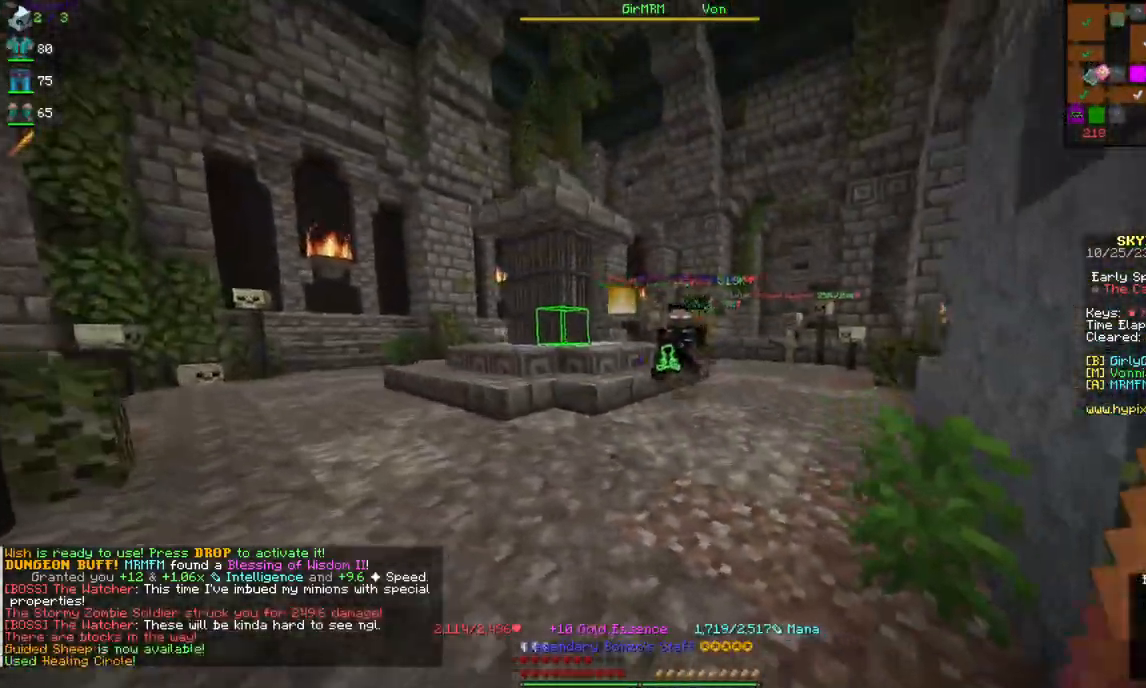
{"keys": ["a"], "mouse": ["right"], "events": [[117, "w", "down"], [484, "w", "up"]]}
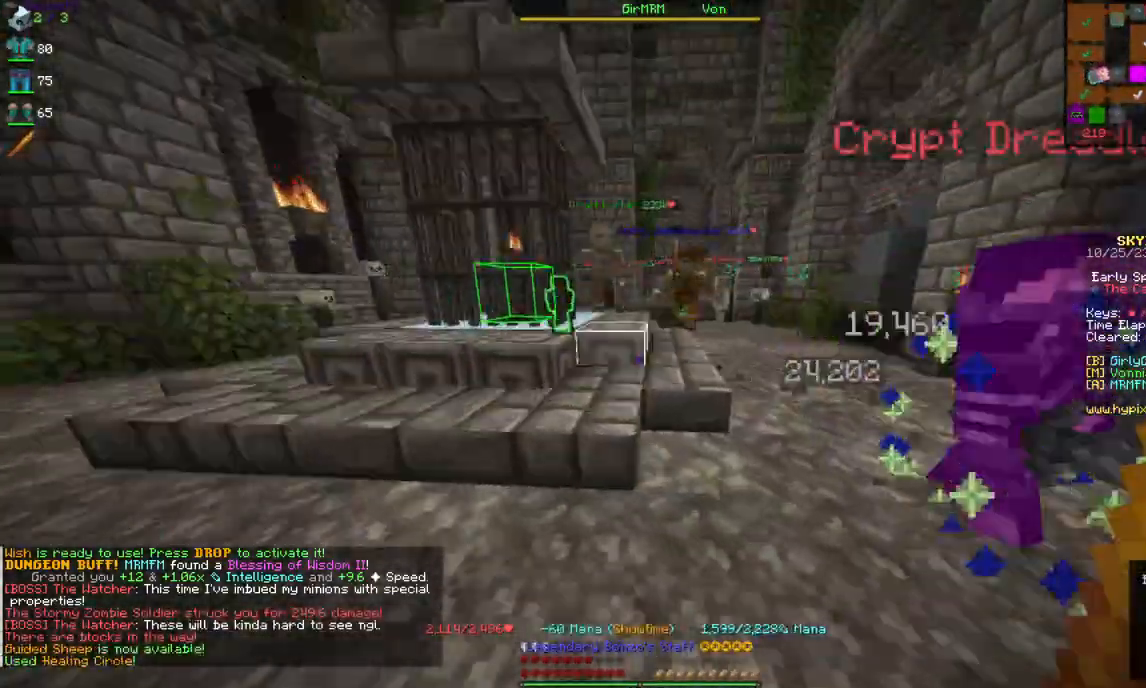
{"keys": ["a", "s"], "mouse": ["right"], "events": [[284, "s", "down"]]}
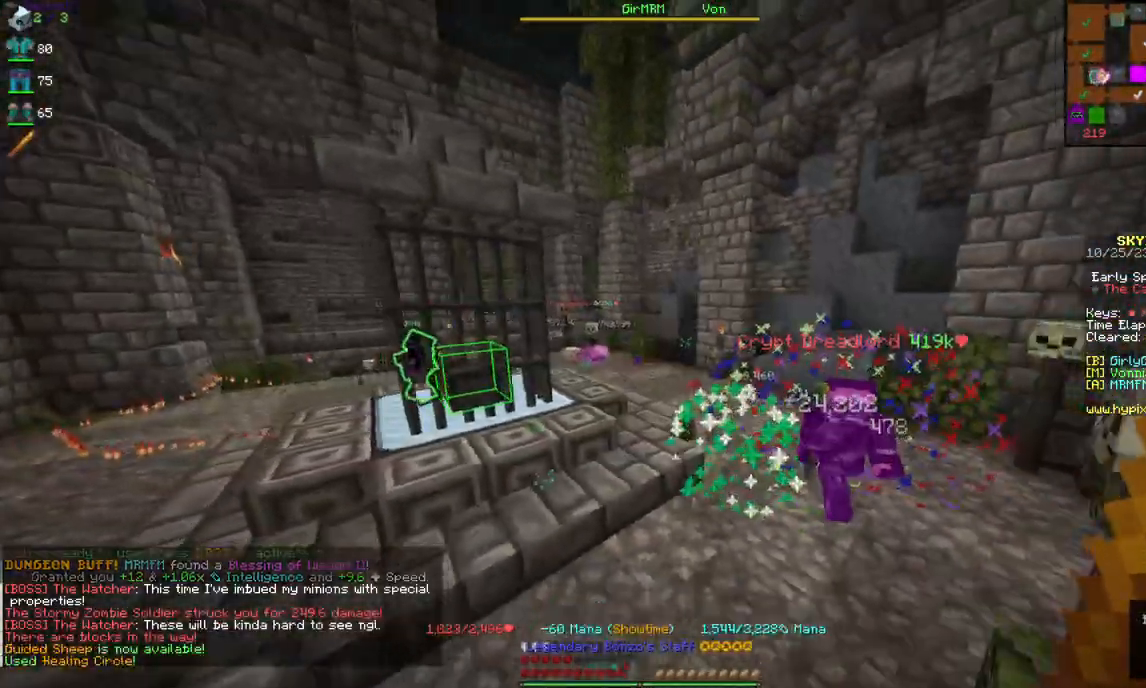
{"keys": ["a", "s"], "mouse": ["left", "right"], "events": [[167, "s", "up"], [217, "mouse_left", "down"], [367, "mouse_left", "up"], [384, "s", "down"], [434, "mouse_left", "down"]]}
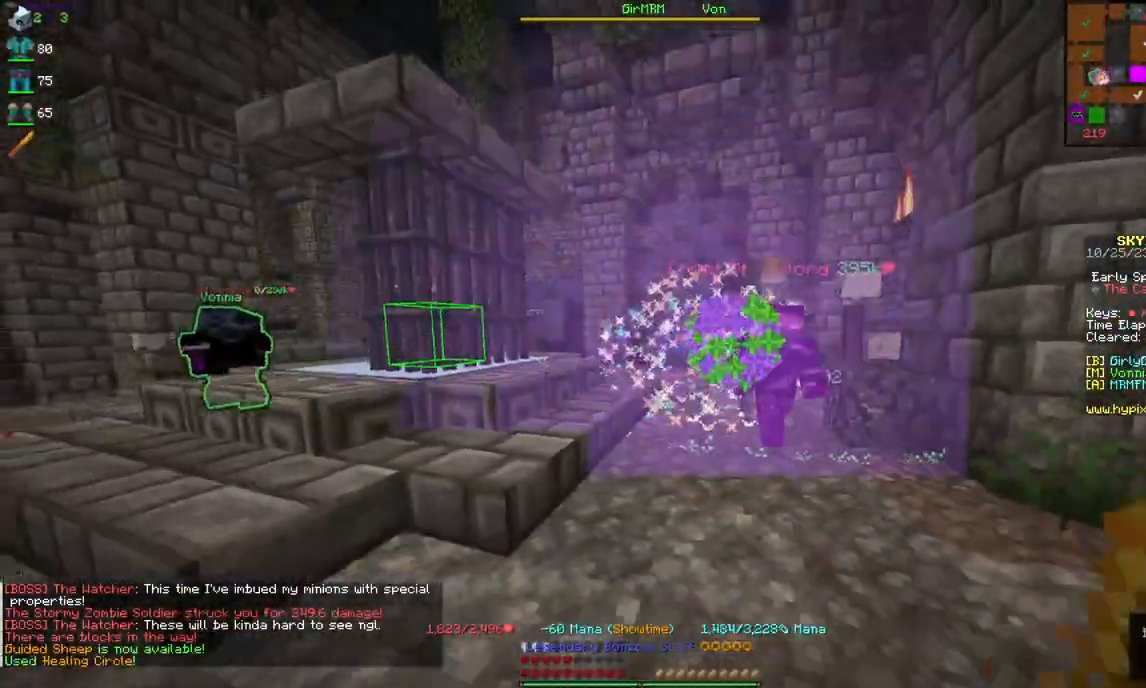
{"keys": ["a"], "mouse": ["right"], "events": [[184, "s", "up"], [417, "mouse_left", "up"]]}
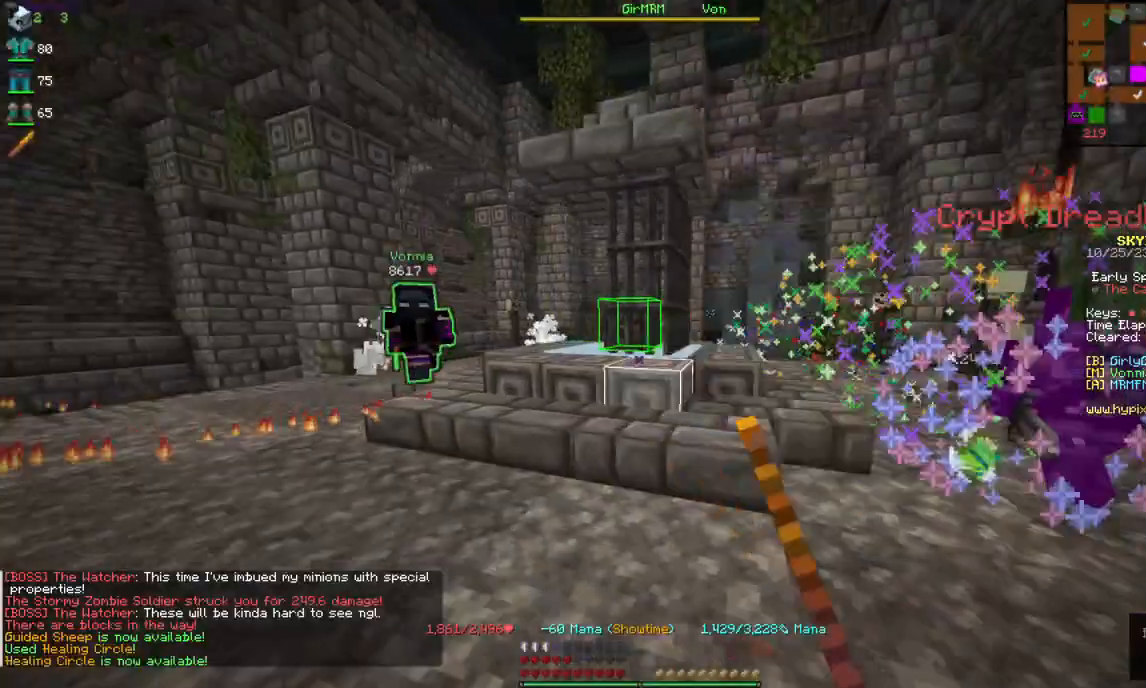
{"keys": ["w"], "mouse": [], "events": [[117, "mouse_right", "up"], [400, "w", "down"], [434, "a", "up"]]}
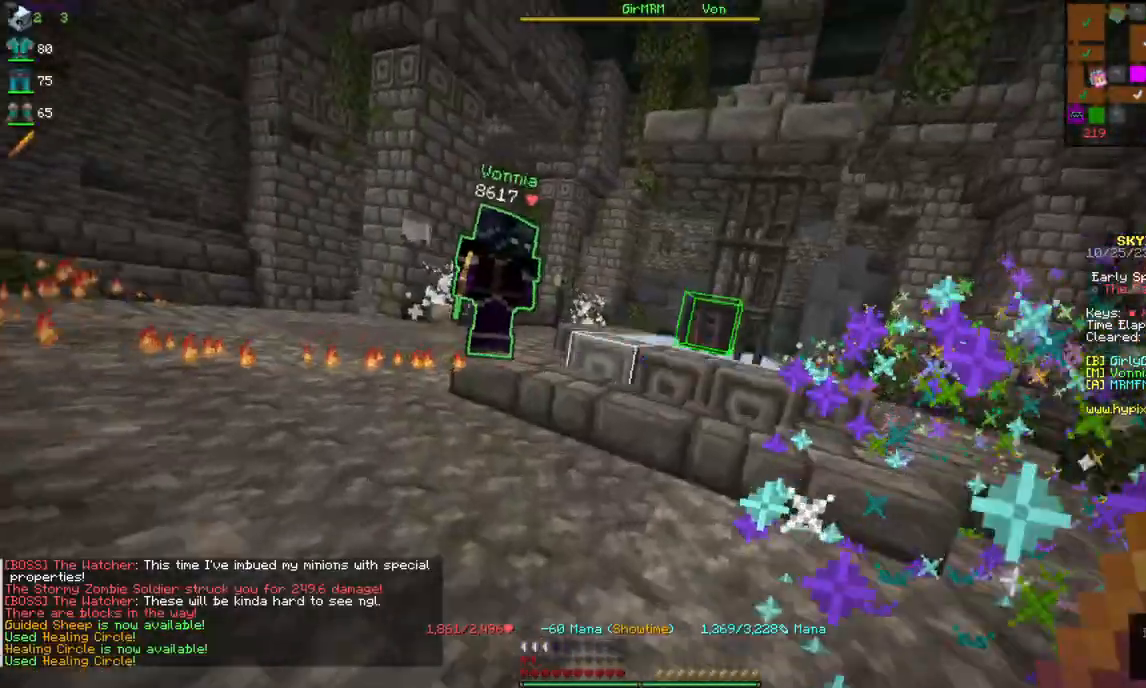
{"keys": ["w"], "mouse": [], "events": []}
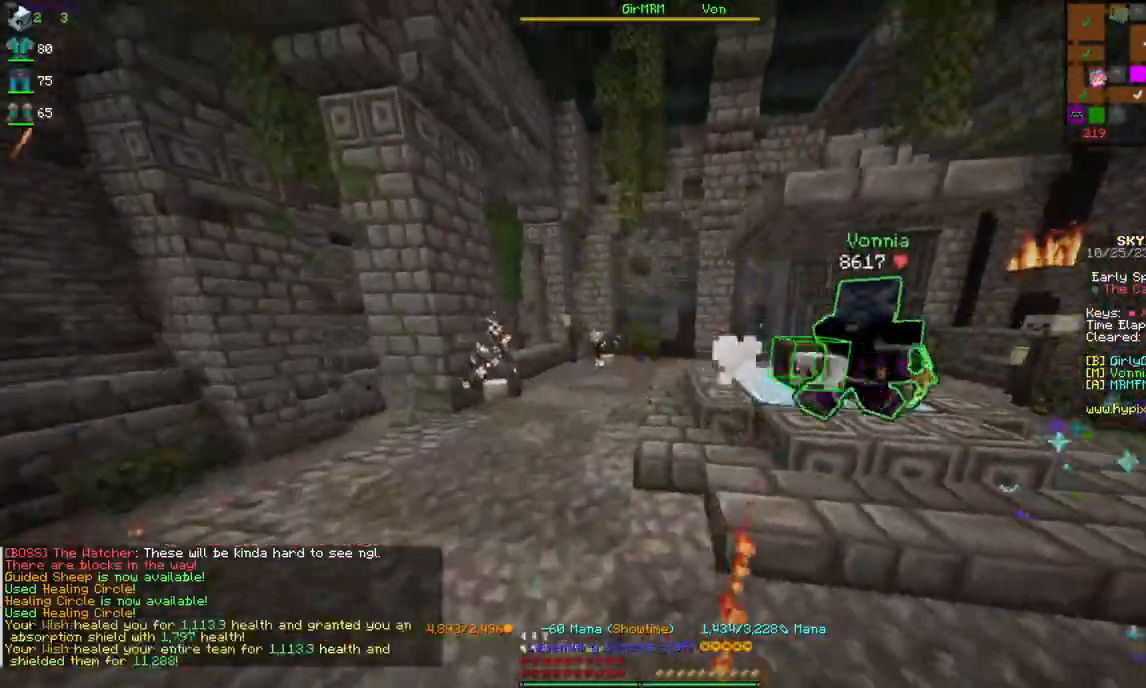
{"keys": ["w"], "mouse": [], "events": [[100, "a", "down"], [334, "a", "up"]]}
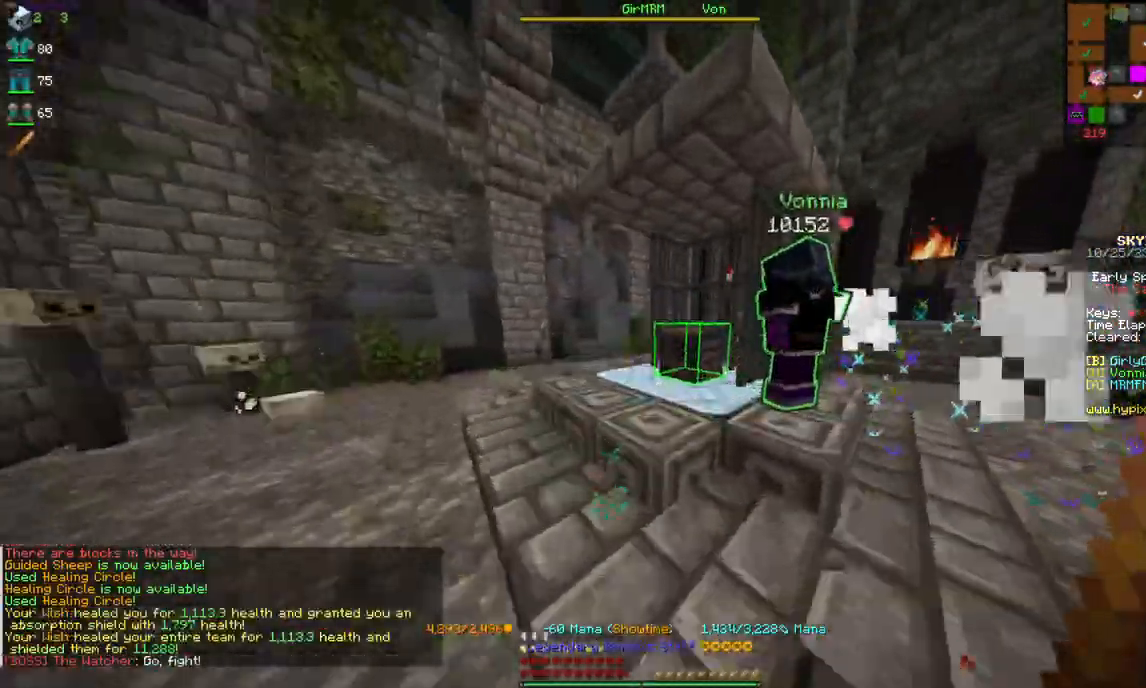
{"keys": [], "mouse": [], "events": [[200, "mouse_right", "down"], [250, "w", "up"], [400, "mouse_right", "up"]]}
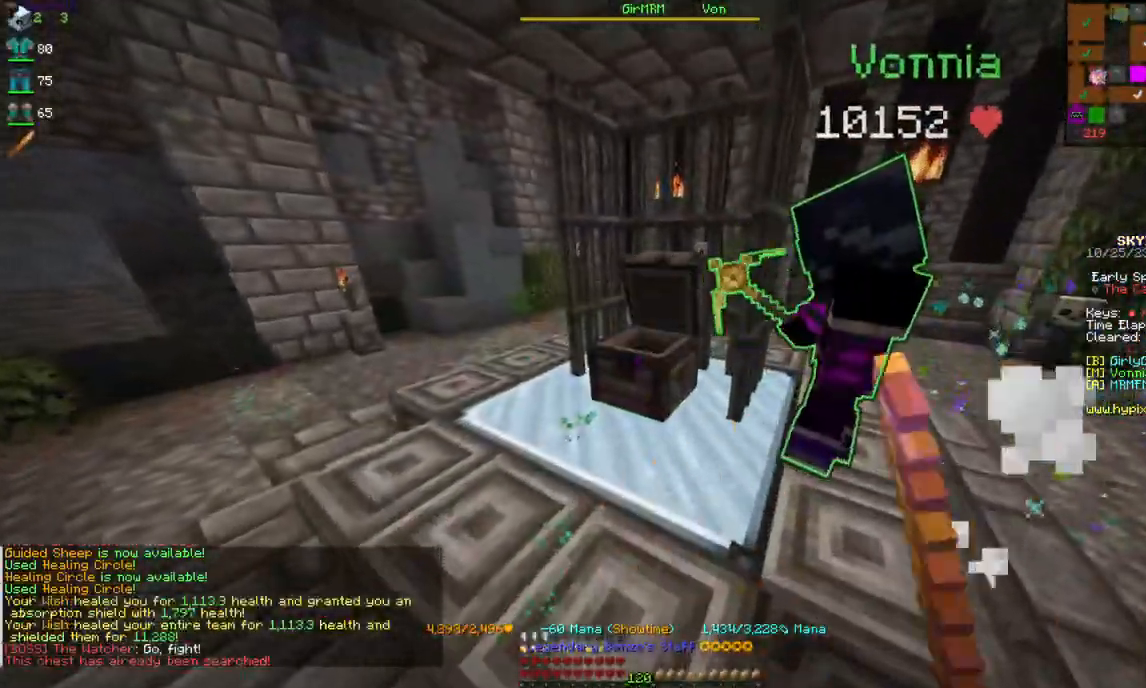
{"keys": [], "mouse": ["right"], "events": [[267, "mouse_right", "down"]]}
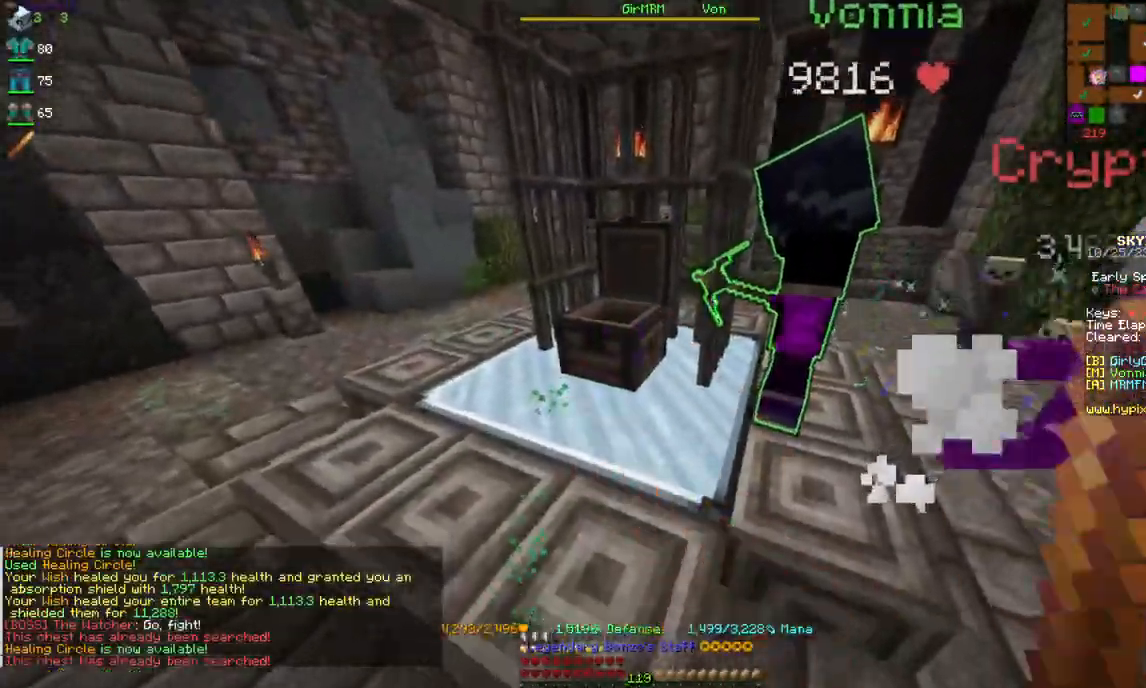
{"keys": [], "mouse": [], "events": [[67, "w", "down"], [84, "a", "down"], [250, "a", "up"], [250, "w", "up"], [500, "mouse_right", "up"]]}
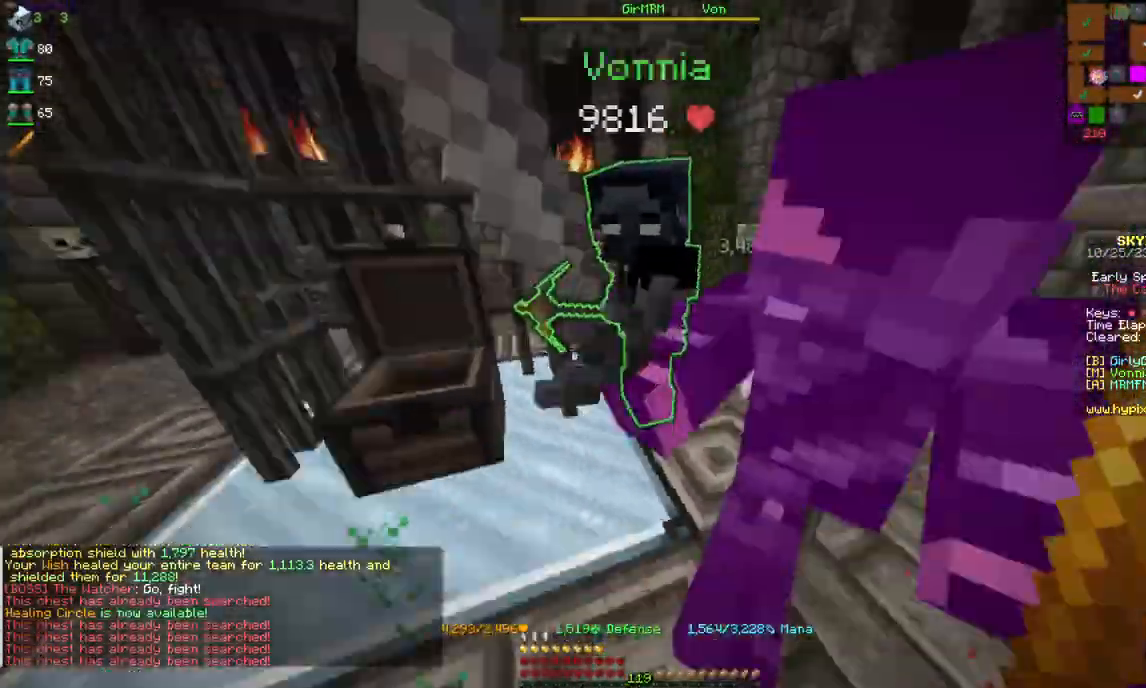
{"keys": ["s"], "mouse": ["right"], "events": [[84, "mouse_right", "down"], [184, "mouse_left", "down"], [200, "s", "down"], [300, "mouse_left", "up"], [317, "d", "down"], [367, "mouse_left", "down"], [417, "d", "up"], [500, "mouse_left", "up"]]}
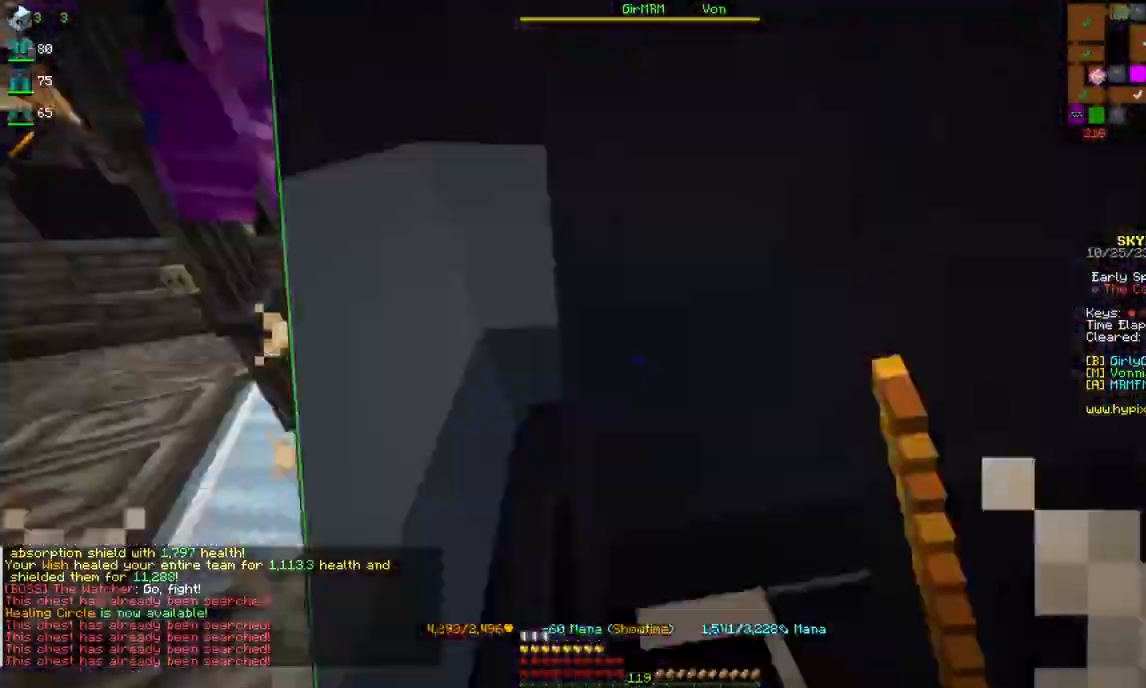
{"keys": [], "mouse": ["left", "right"], "events": [[50, "mouse_left", "down"], [100, "s", "up"]]}
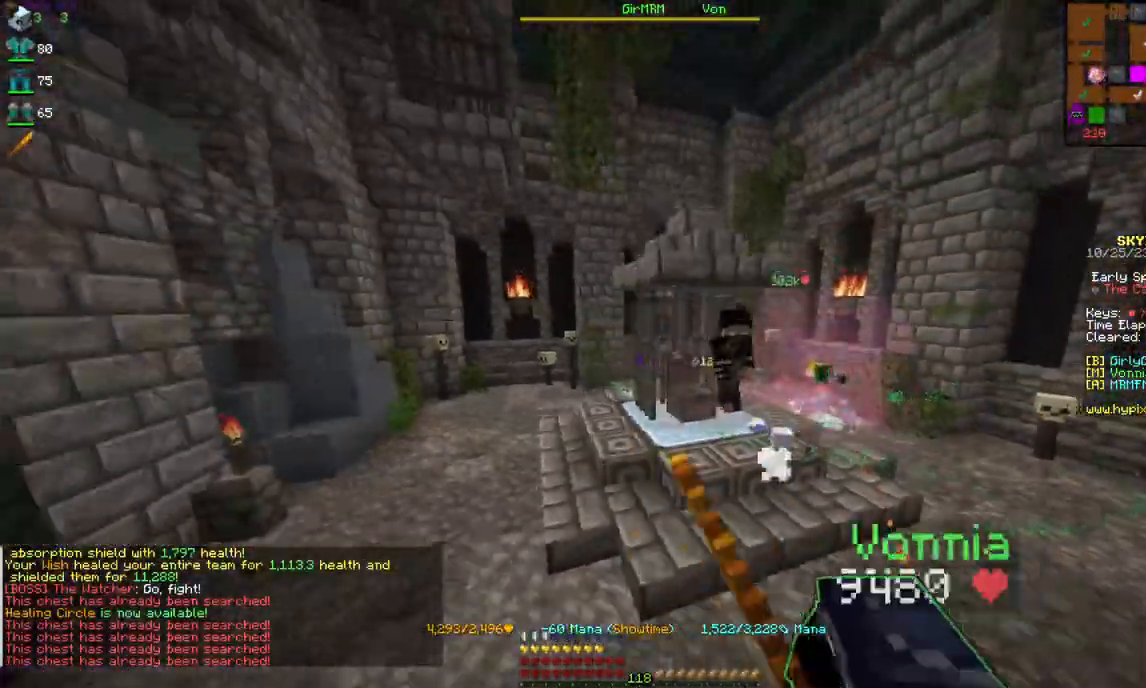
{"keys": ["w"], "mouse": ["left", "right"], "events": [[100, "w", "down"], [184, "d", "down"], [500, "d", "up"]]}
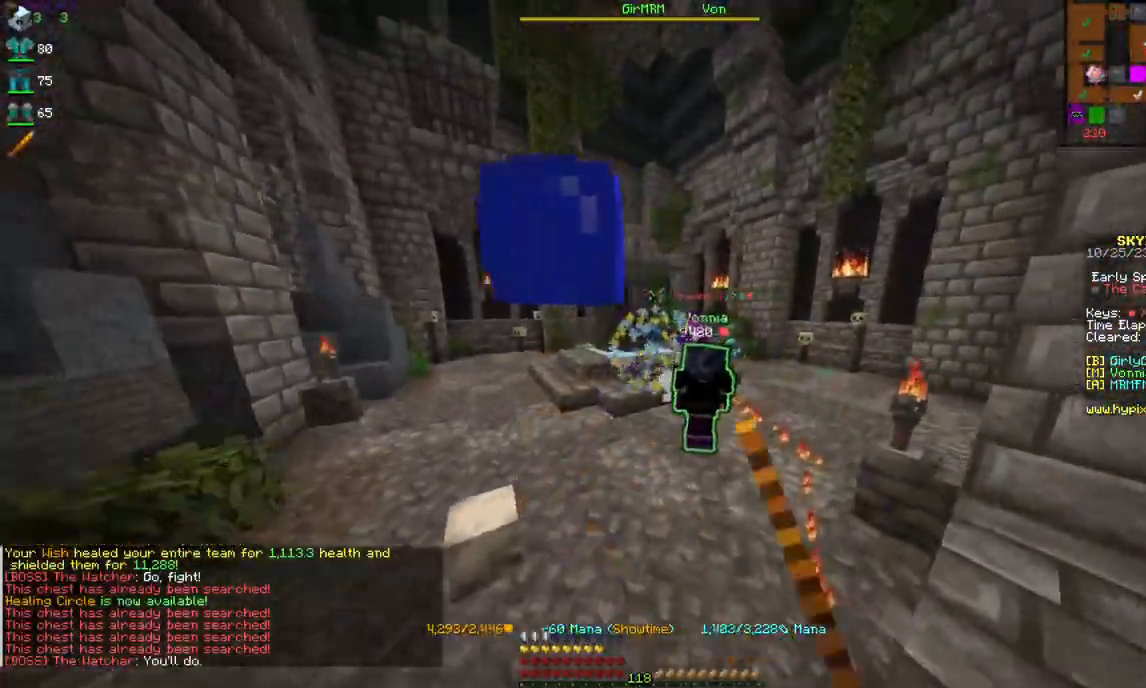
{"keys": ["w"], "mouse": ["left", "right"], "events": []}
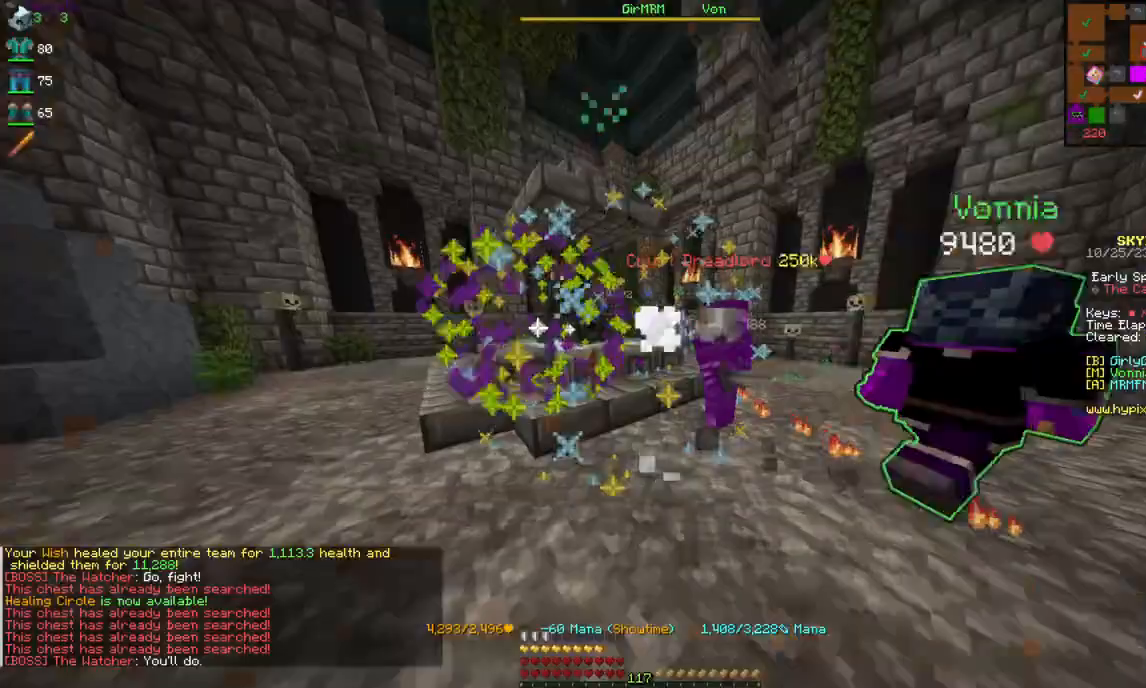
{"keys": ["w"], "mouse": [], "events": [[200, "mouse_left", "up"], [250, "mouse_right", "up"]]}
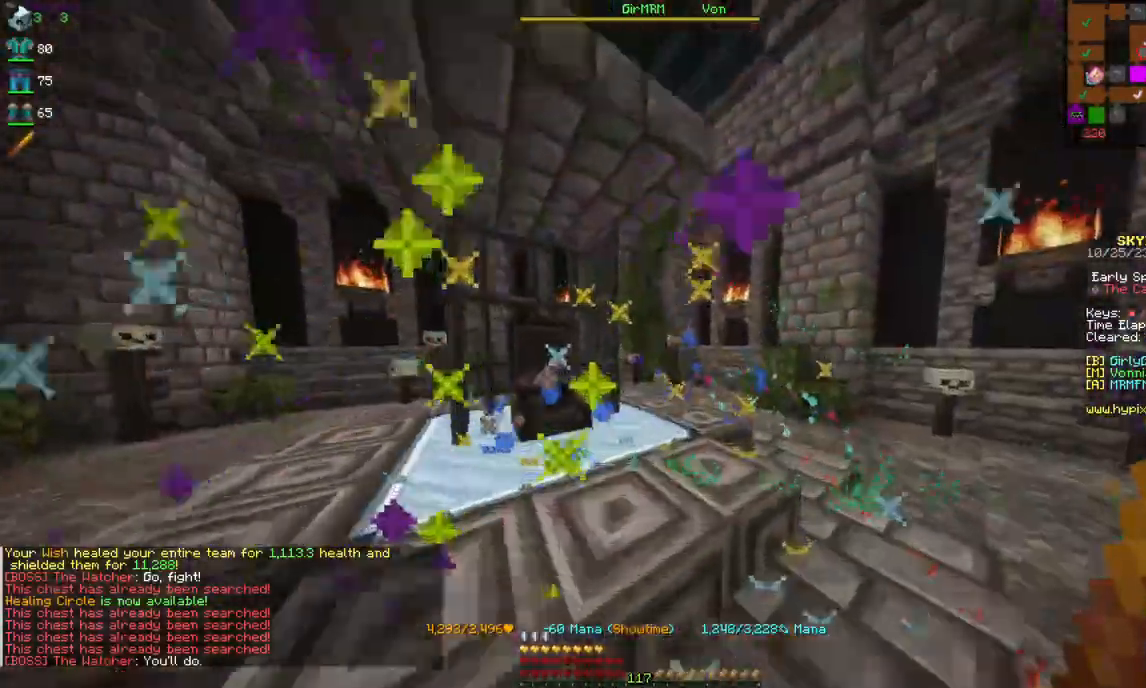
{"keys": [], "mouse": [], "events": [[367, "w", "up"]]}
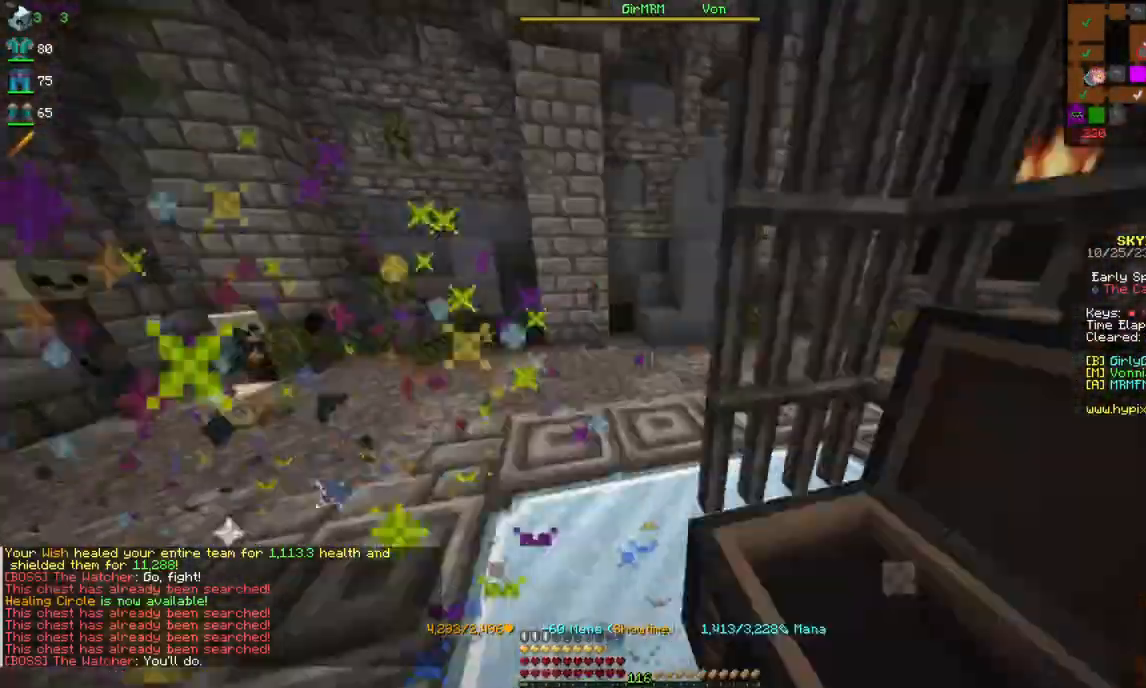
{"keys": ["w"], "mouse": [], "events": [[84, "w", "down"]]}
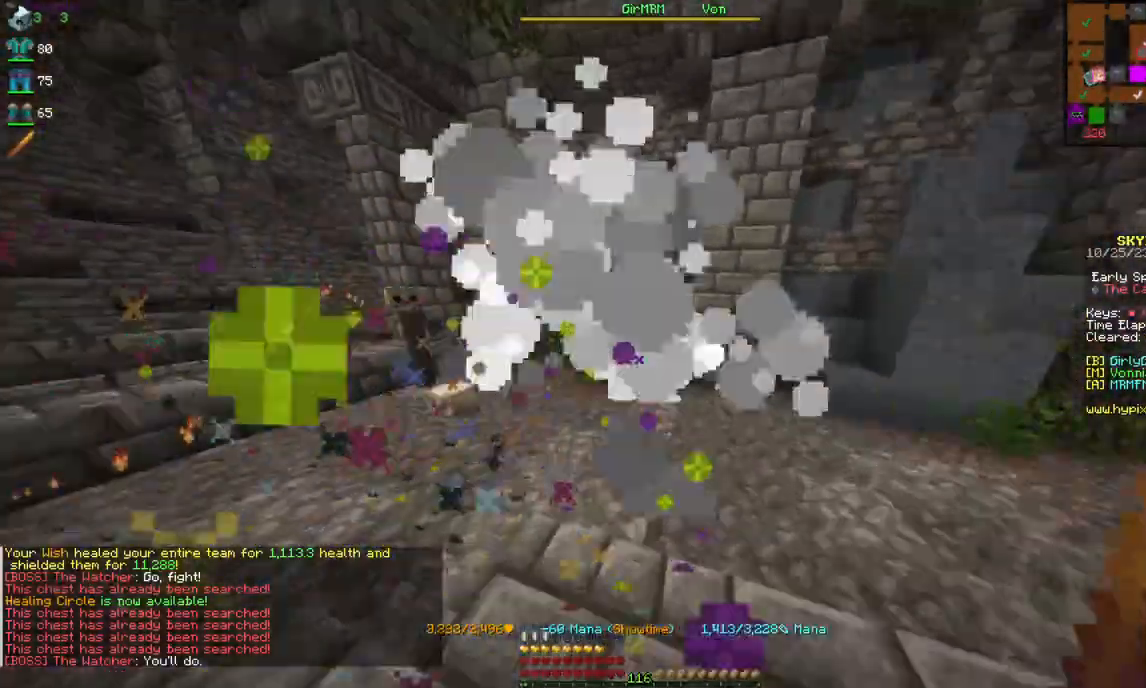
{"keys": ["w"], "mouse": [], "events": [[34, "a", "down"], [334, "a", "up"]]}
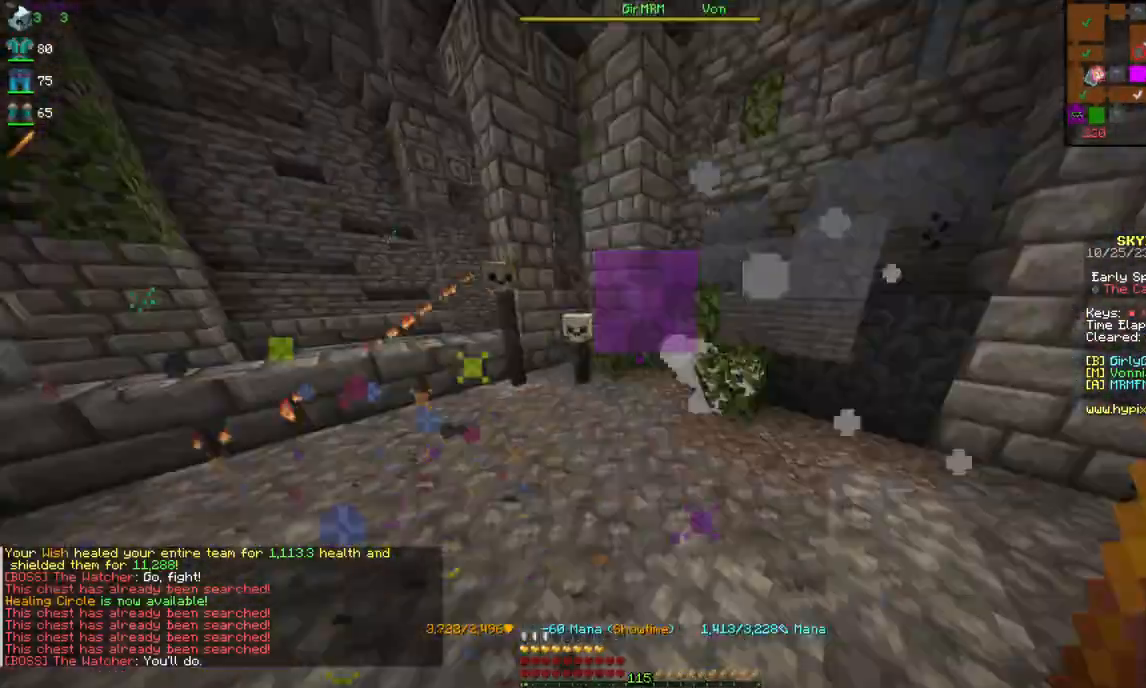
{"keys": [], "mouse": [], "events": [[50, "w", "up"]]}
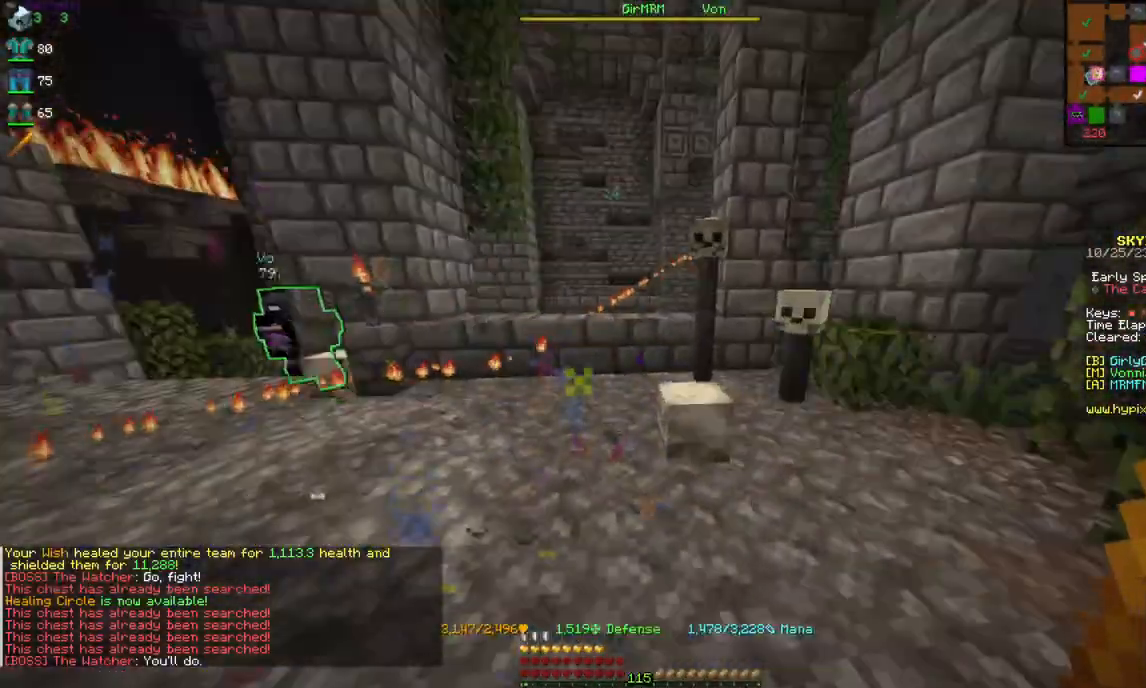
{"keys": ["space", "w"], "mouse": [], "events": [[50, "w", "down"], [467, "space", "down"]]}
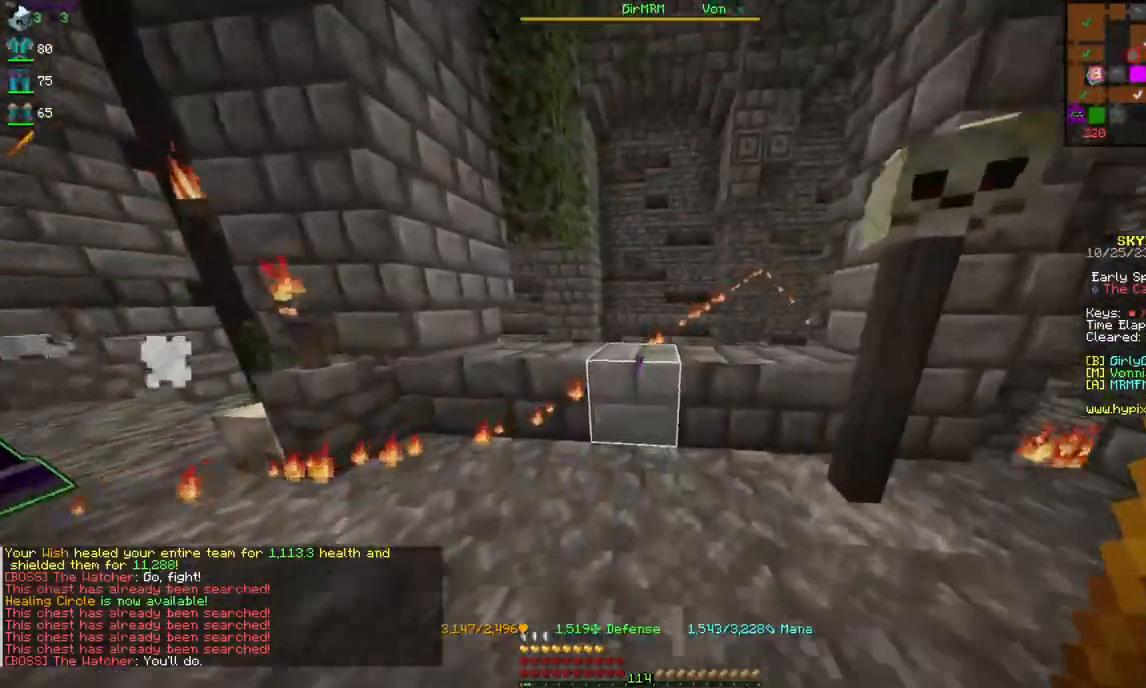
{"keys": ["w"], "mouse": [], "events": [[200, "space", "up"]]}
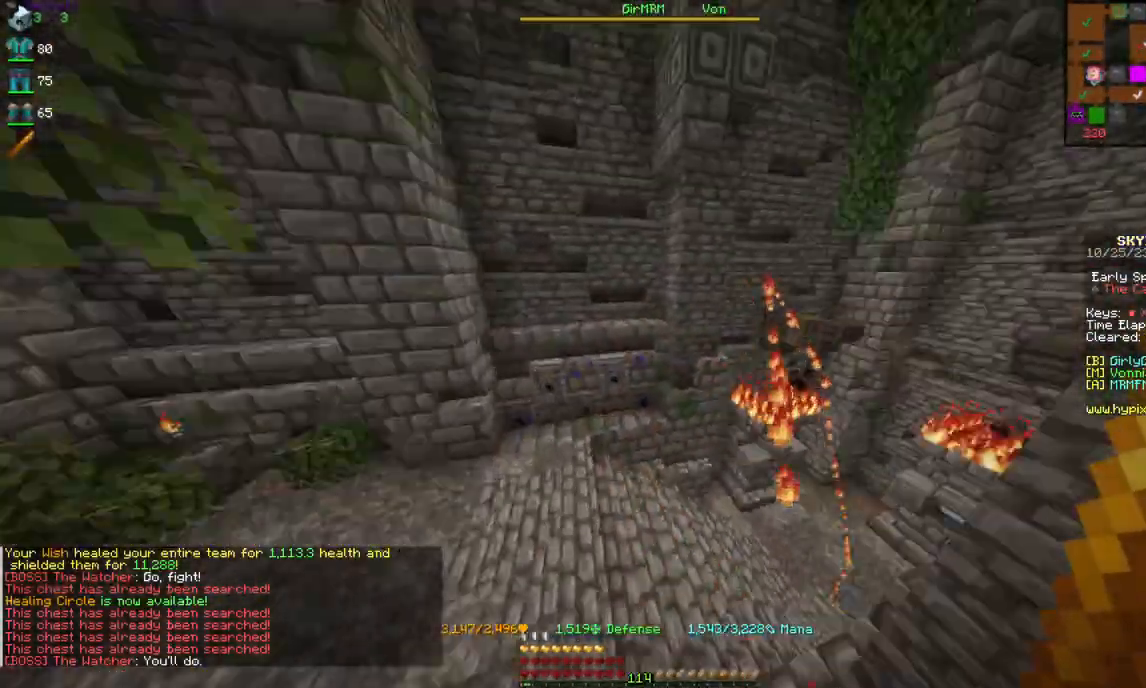
{"keys": ["d"], "mouse": [], "events": [[34, "space", "down"], [250, "d", "down"], [400, "space", "up"], [484, "w", "up"]]}
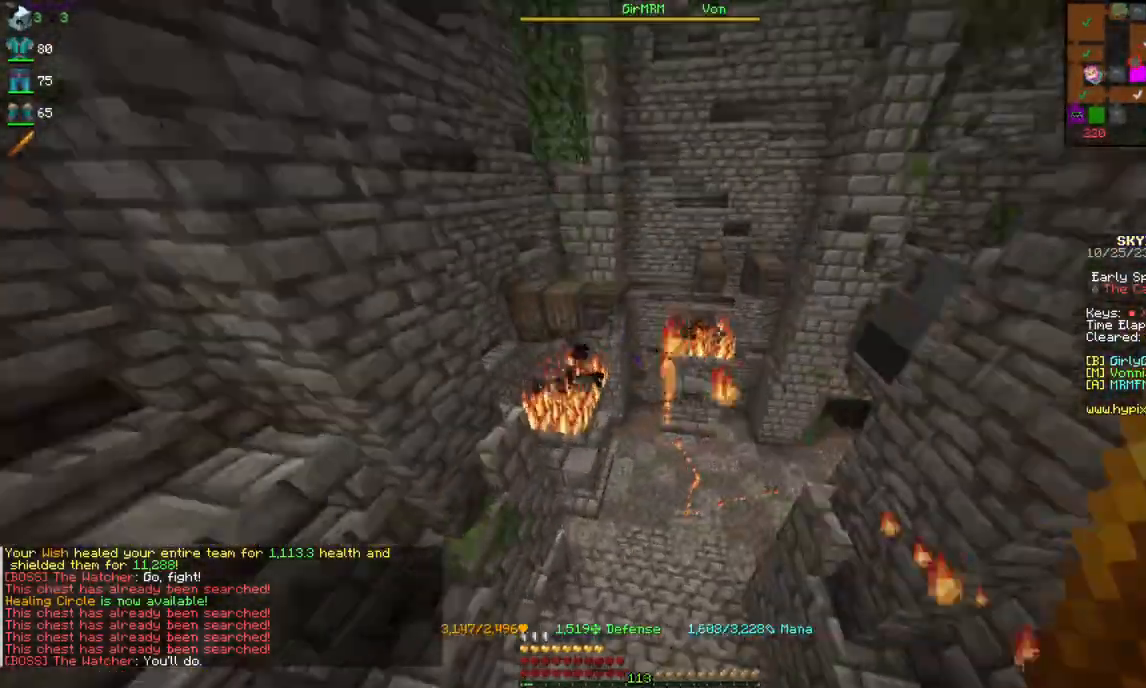
{"keys": ["w"], "mouse": [], "events": [[50, "d", "up"], [67, "w", "down"]]}